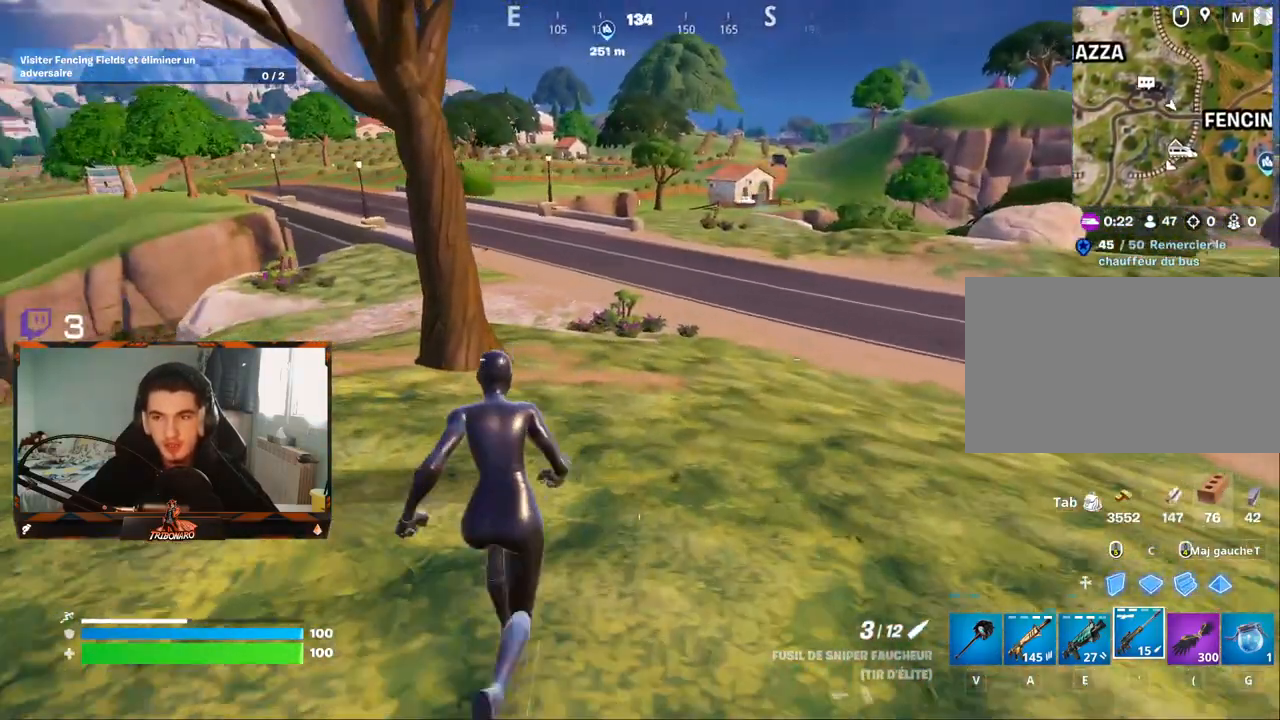
Gameplay with keyboard and mouse; each line is a JSON object with the keys and mouse buttons held at the frame after it. "events" lists presses ("down") and releases ("up") of "1", "2", "3", "4", "5", "a", "alt", "c", "caps_lock", "ctrl", "d", "e", "f", "g", "q", "r", "s", "shift", "space", "t", "tab", "v", "w", "x", "z", "mouse_left", "mouse_wheel" and "mouse_right" between this image and that frame as [ms after this image, input, new state], when the widget could be followed in between. "mouse_left", "mouse_wheel", "mouse_right" = the "left", "wheel", "right" buttons of the "mouse" list. No other keys are recorded. "wheel" means that the mouse wheel is clicked or scrolled. "mouse_move" is the direction in which the mouse moves at that frame (one of eight, or "still"), when it could be read.
{"keys": ["z"], "mouse": [], "mouse_move": "up-left", "events": []}
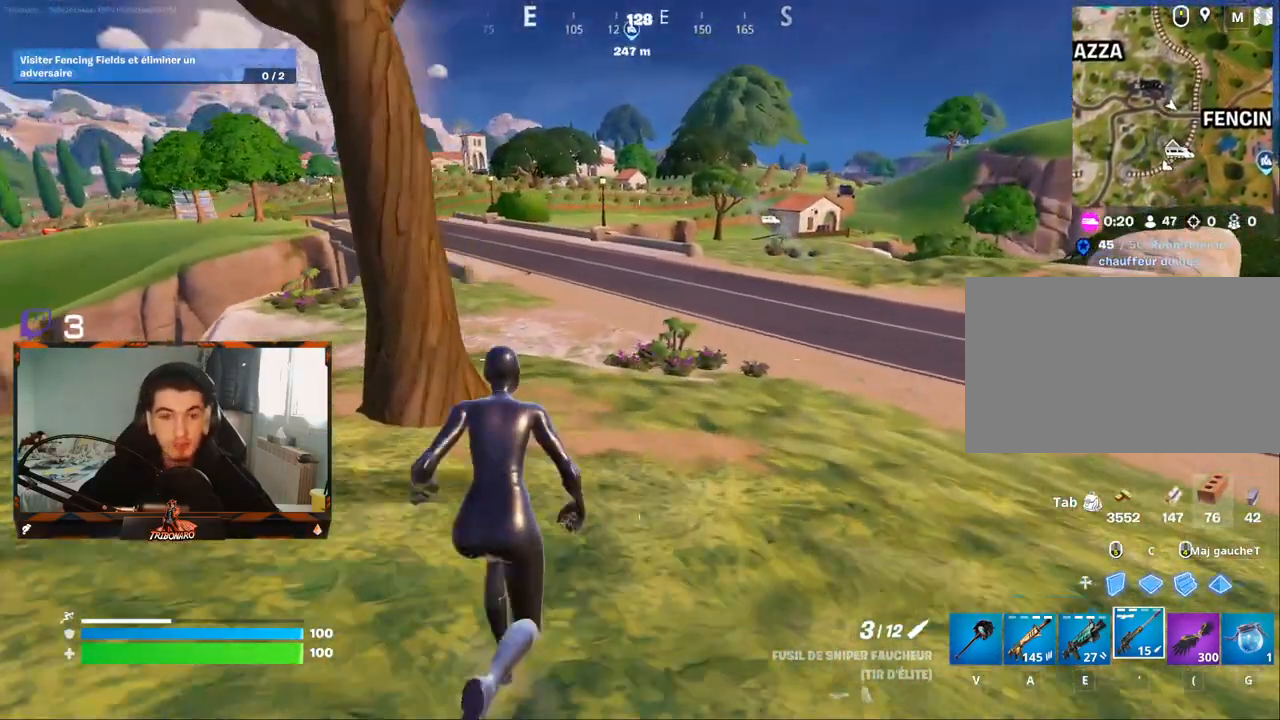
{"keys": ["z"], "mouse": [], "mouse_move": "still", "events": []}
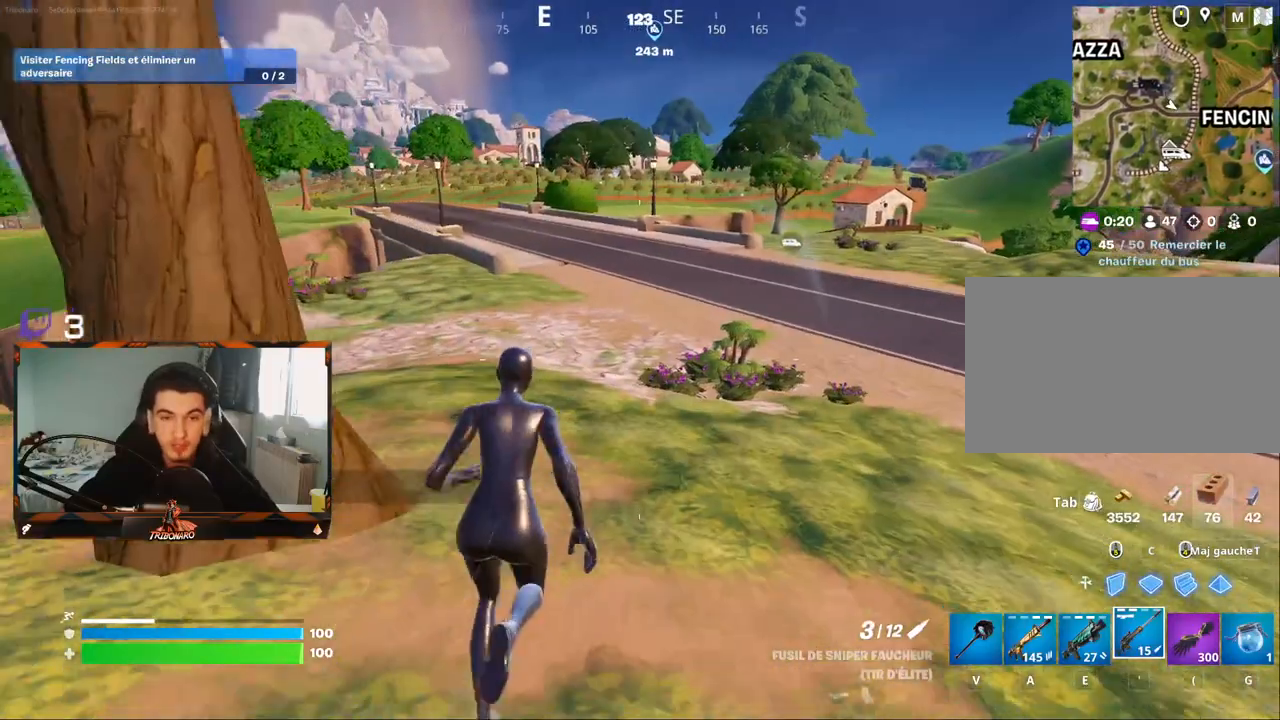
{"keys": ["z"], "mouse": [], "mouse_move": "still", "events": [[400, "d", "down"], [484, "d", "up"]]}
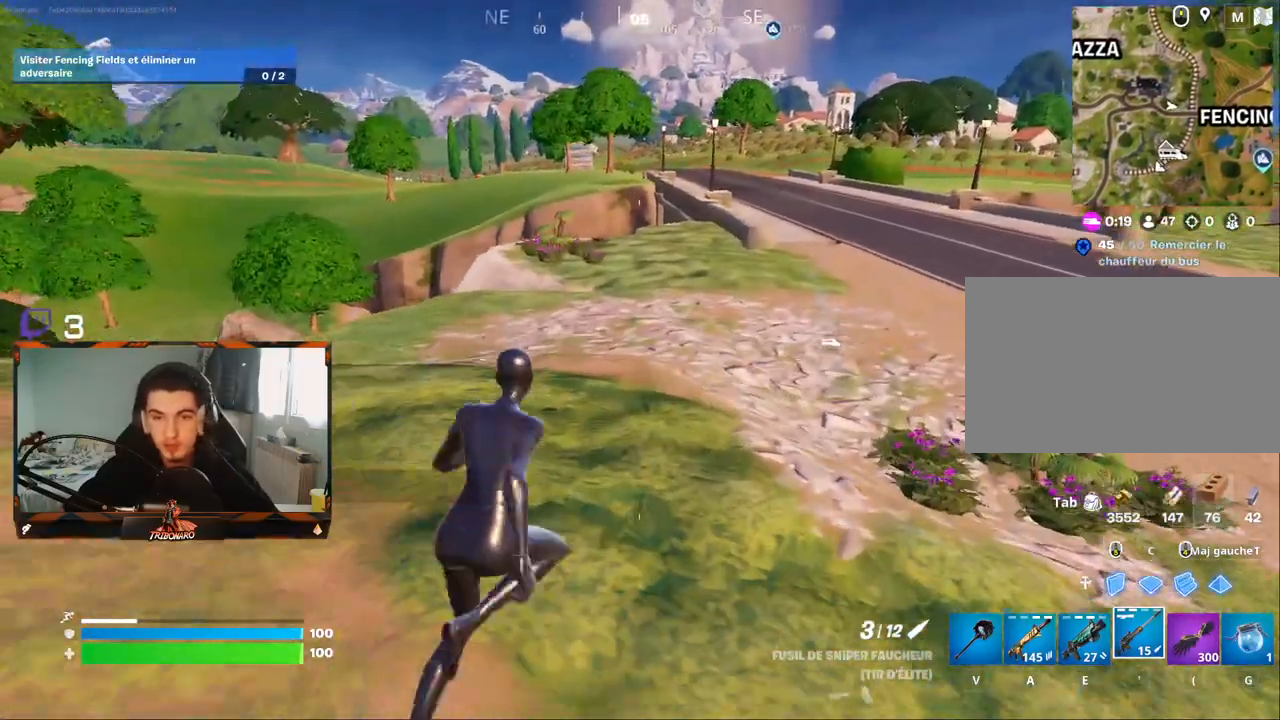
{"keys": ["d", "z"], "mouse": [], "mouse_move": "still", "events": [[184, "d", "down"], [317, "d", "up"], [450, "d", "down"]]}
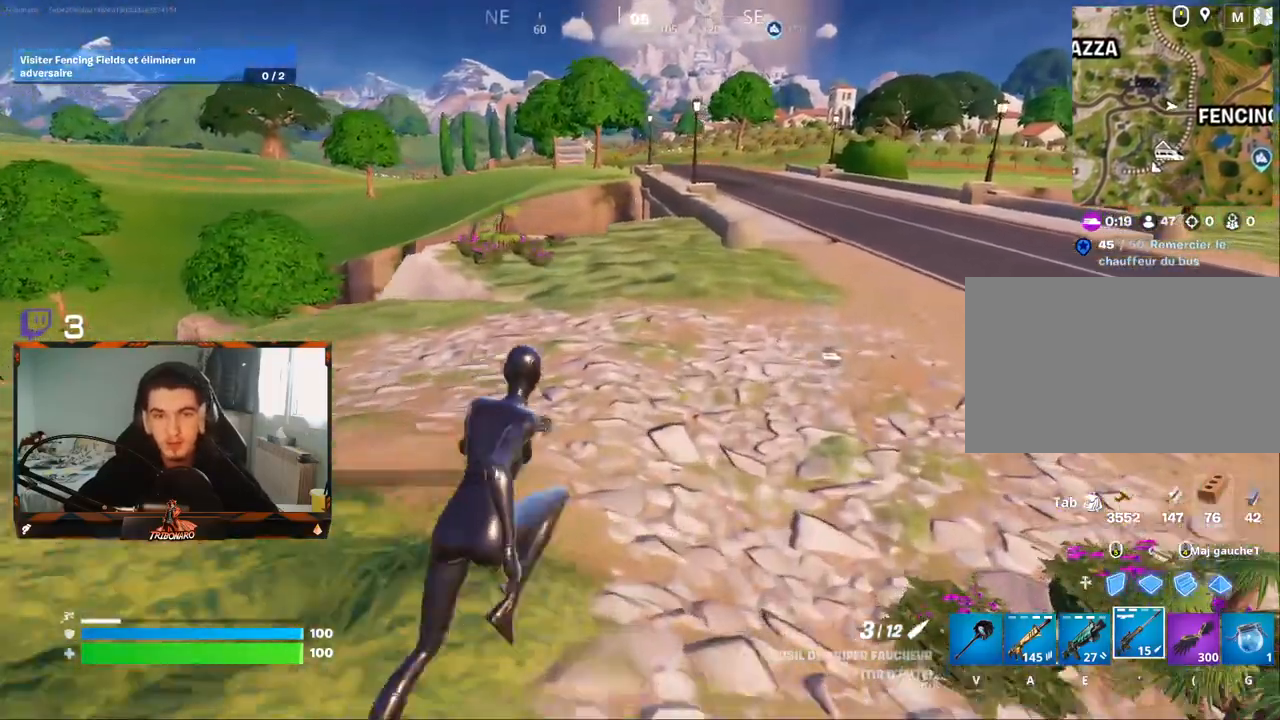
{"keys": ["d", "z"], "mouse": [], "mouse_move": "still", "events": [[150, "d", "up"], [434, "d", "down"]]}
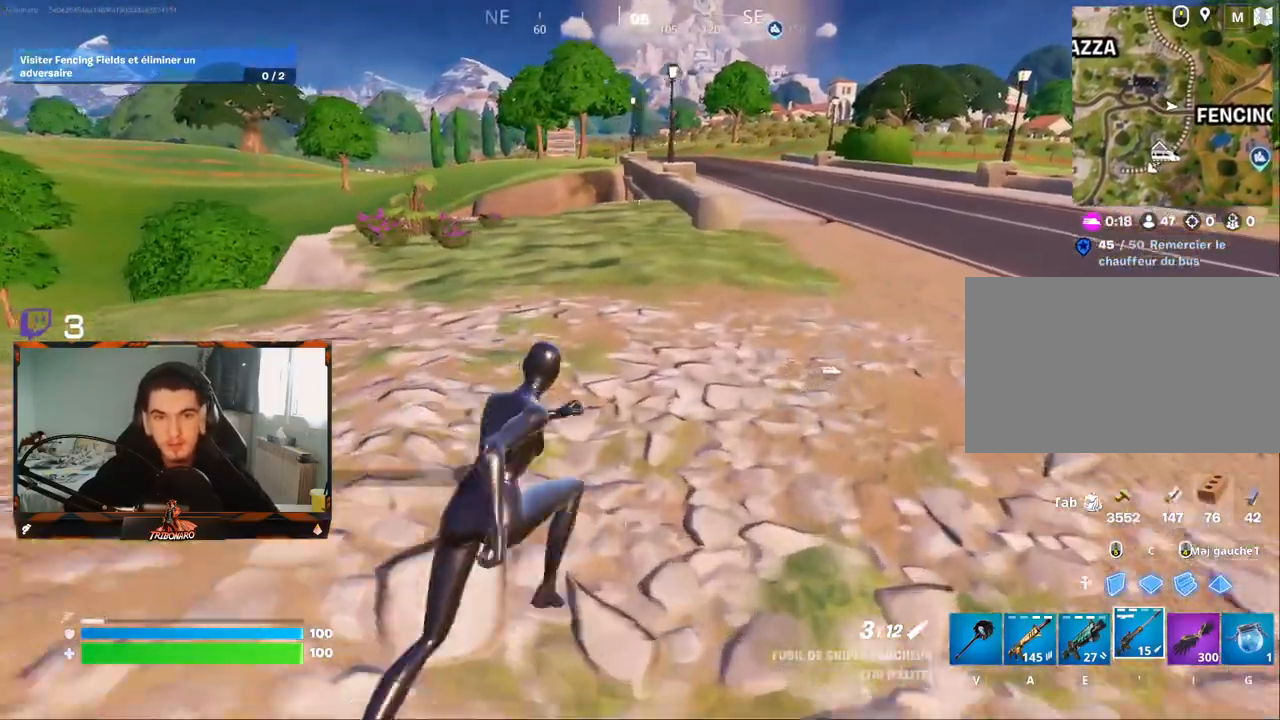
{"keys": ["d", "z"], "mouse": [], "mouse_move": "still", "events": [[117, "d", "up"], [167, "d", "down"]]}
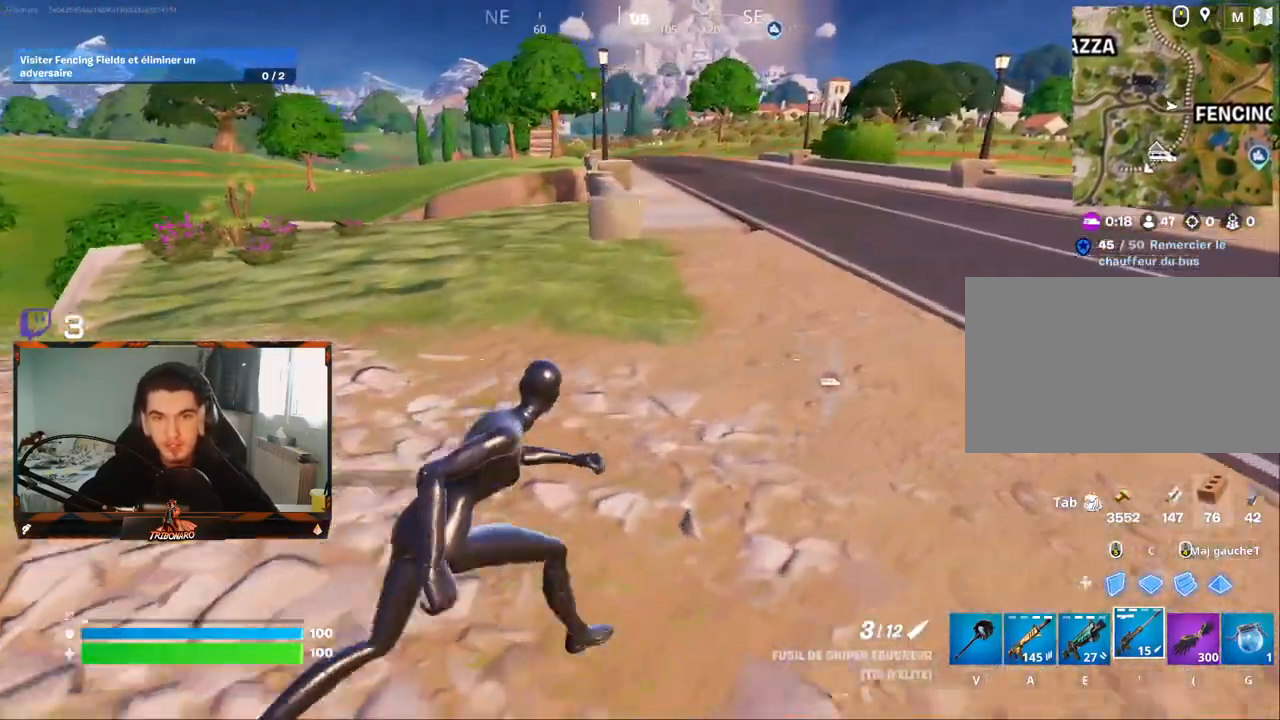
{"keys": ["d", "z"], "mouse": [], "mouse_move": "still", "events": [[34, "d", "up"], [217, "d", "down"], [367, "d", "up"], [500, "d", "down"]]}
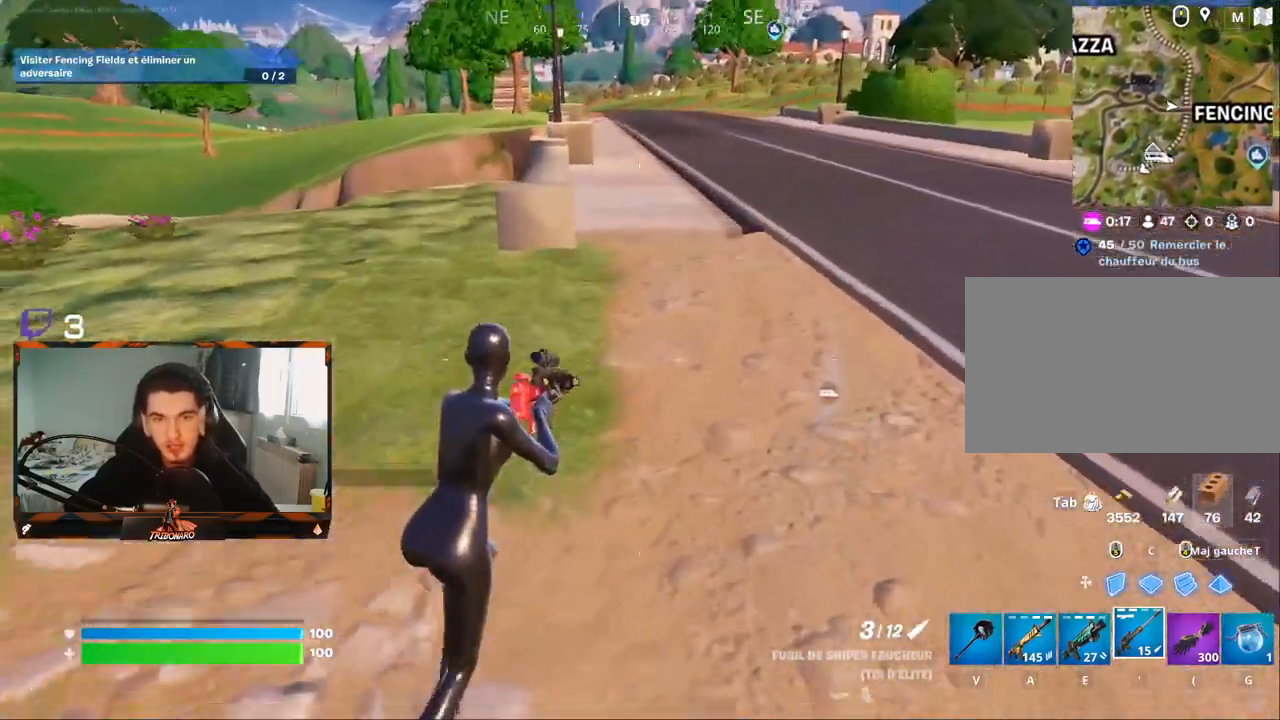
{"keys": ["d", "z"], "mouse": [], "mouse_move": "still", "events": []}
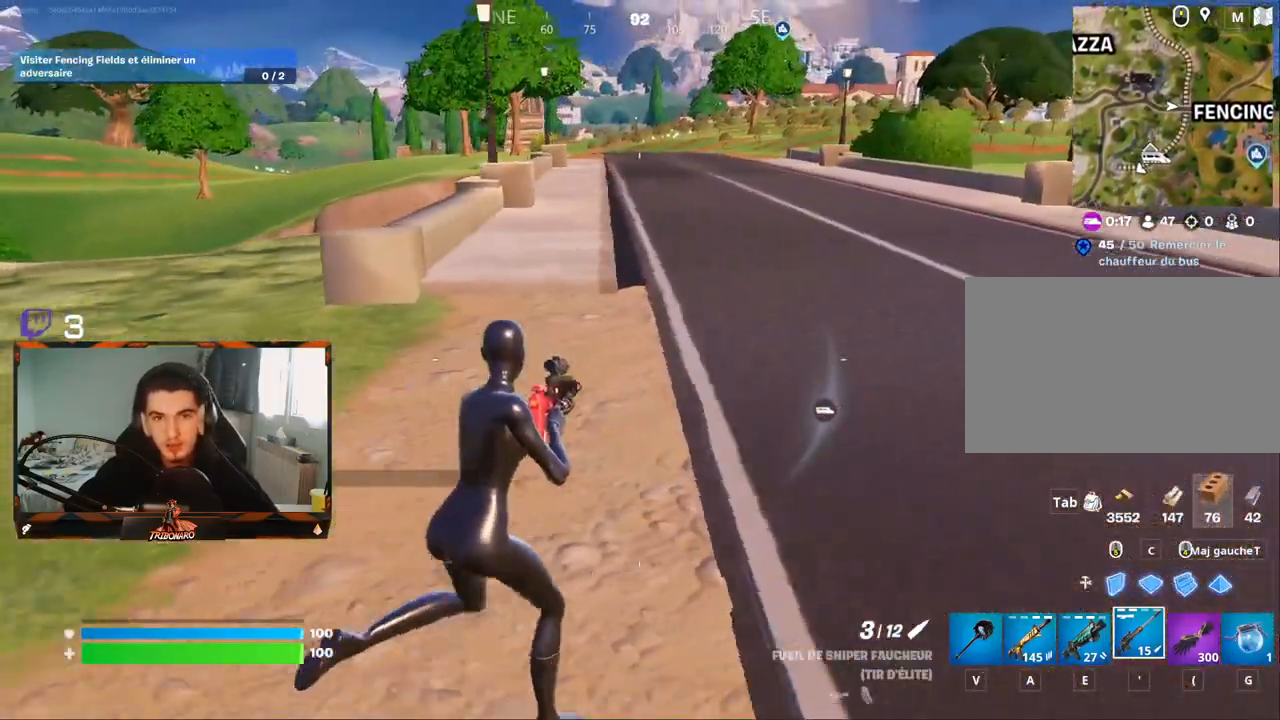
{"keys": ["d", "z"], "mouse": [], "mouse_move": "still", "events": []}
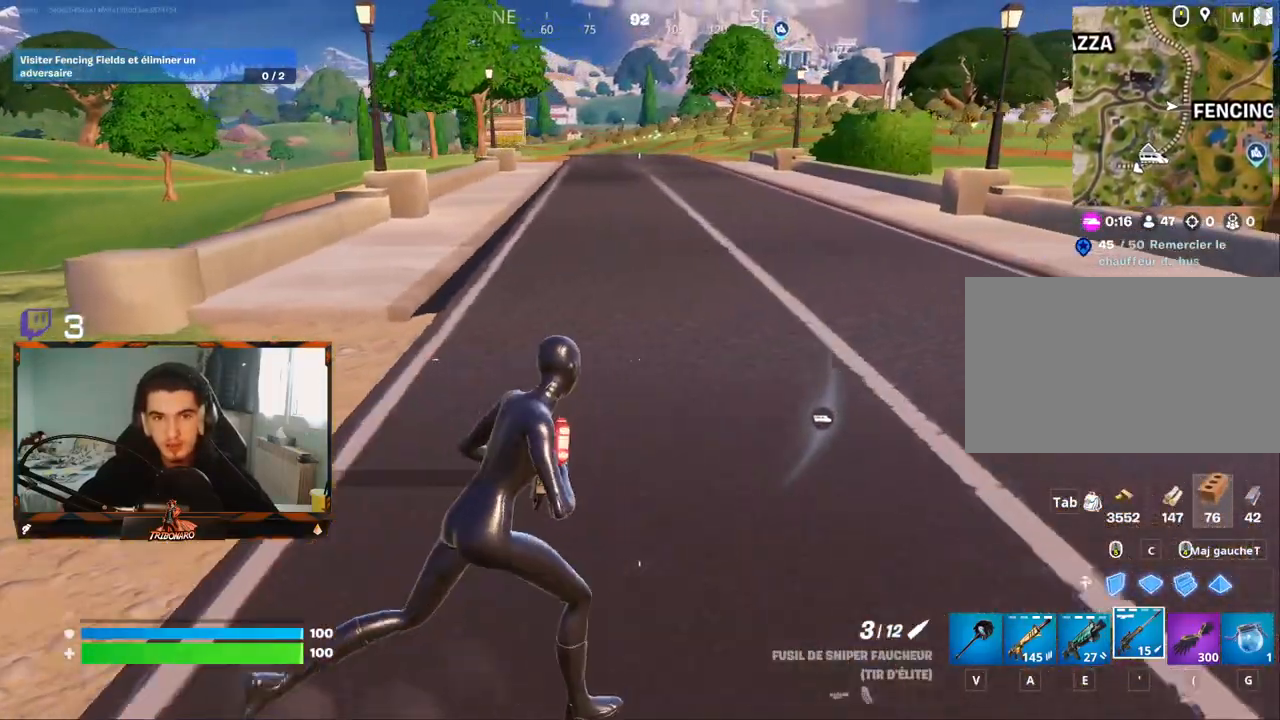
{"keys": ["d", "z"], "mouse": [], "mouse_move": "still", "events": []}
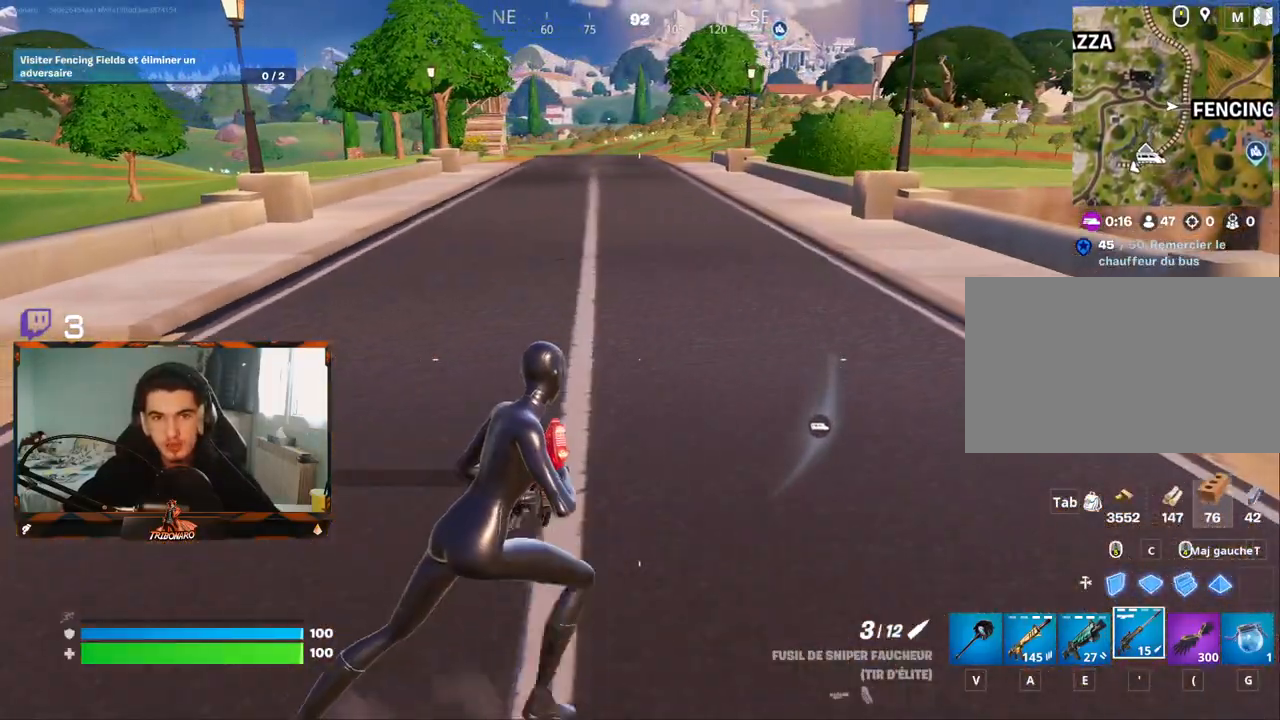
{"keys": ["d", "z"], "mouse": [], "mouse_move": "still", "events": []}
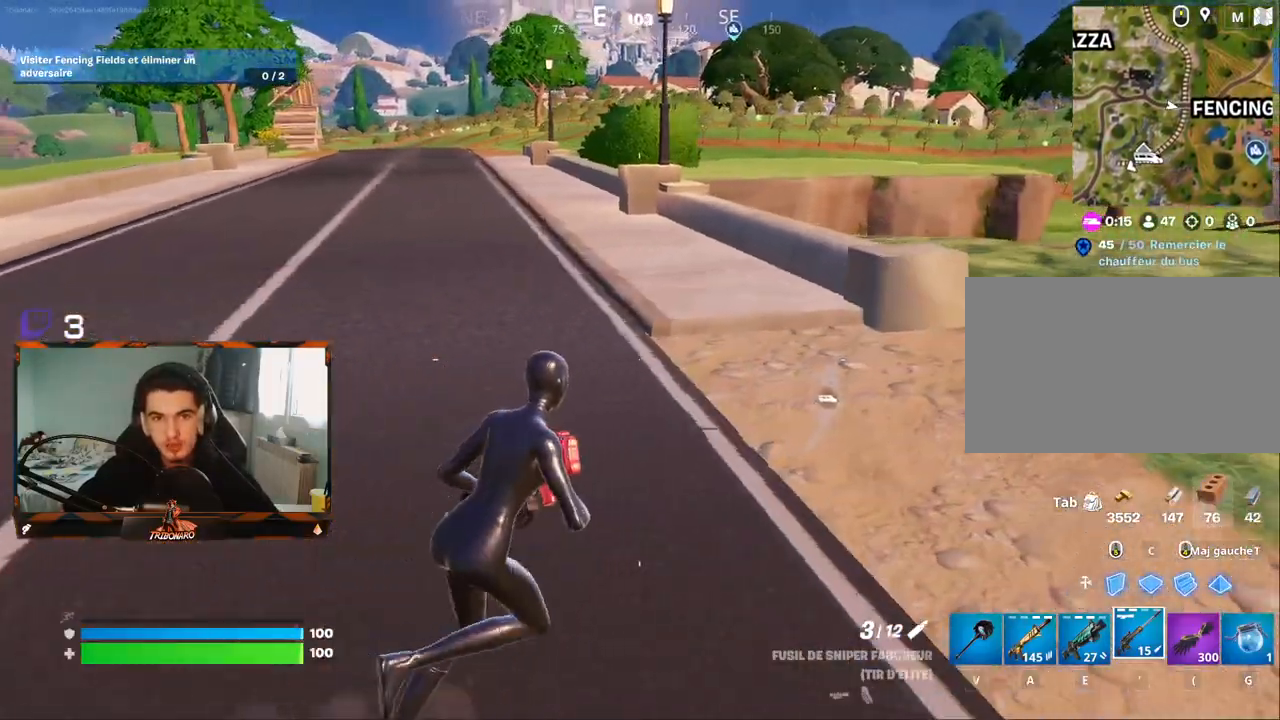
{"keys": ["d", "space", "z"], "mouse": [], "mouse_move": "still", "events": [[484, "space", "down"]]}
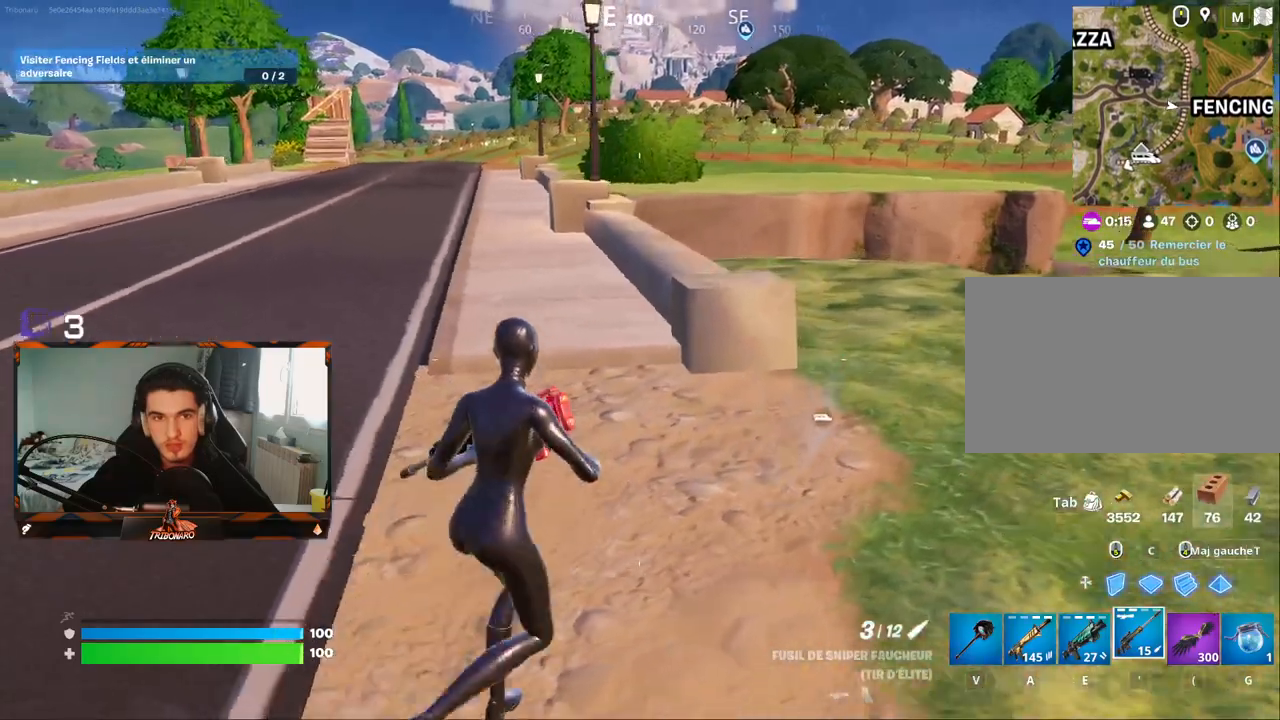
{"keys": ["d", "z"], "mouse": [], "mouse_move": "still", "events": [[184, "space", "up"]]}
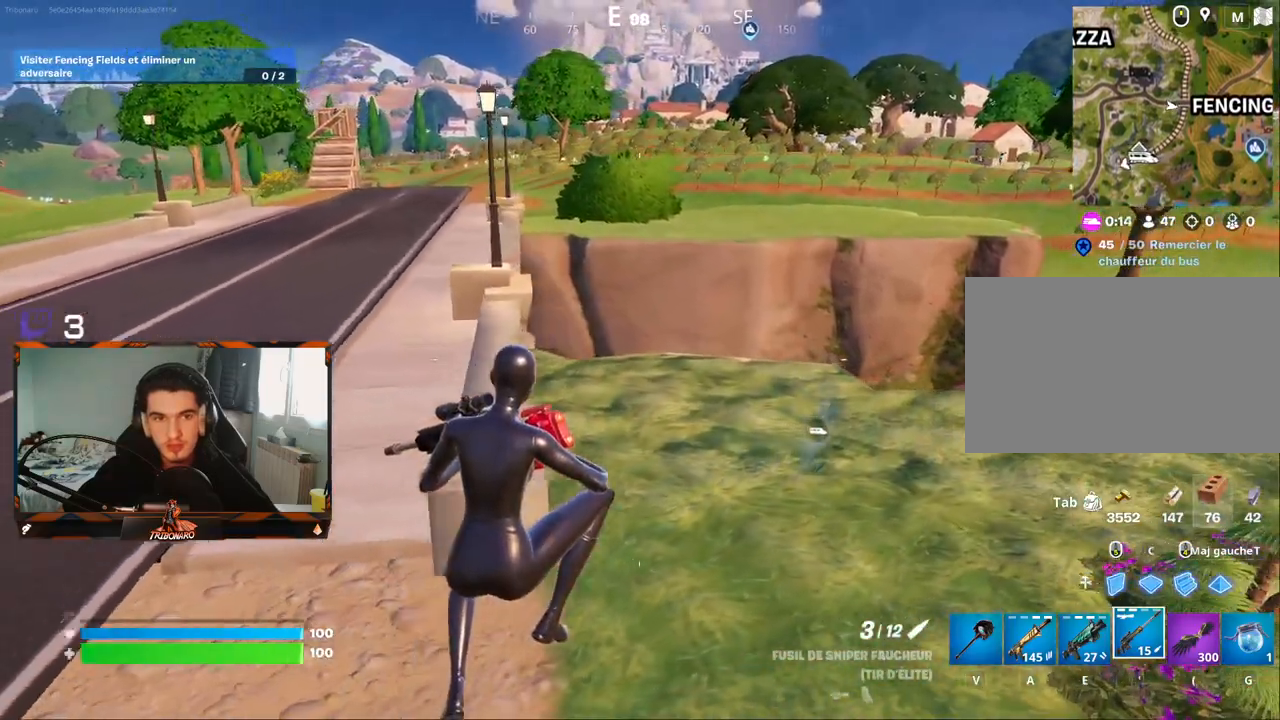
{"keys": ["q", "z"], "mouse": [], "mouse_move": "up", "events": [[284, "d", "up"], [334, "q", "down"]]}
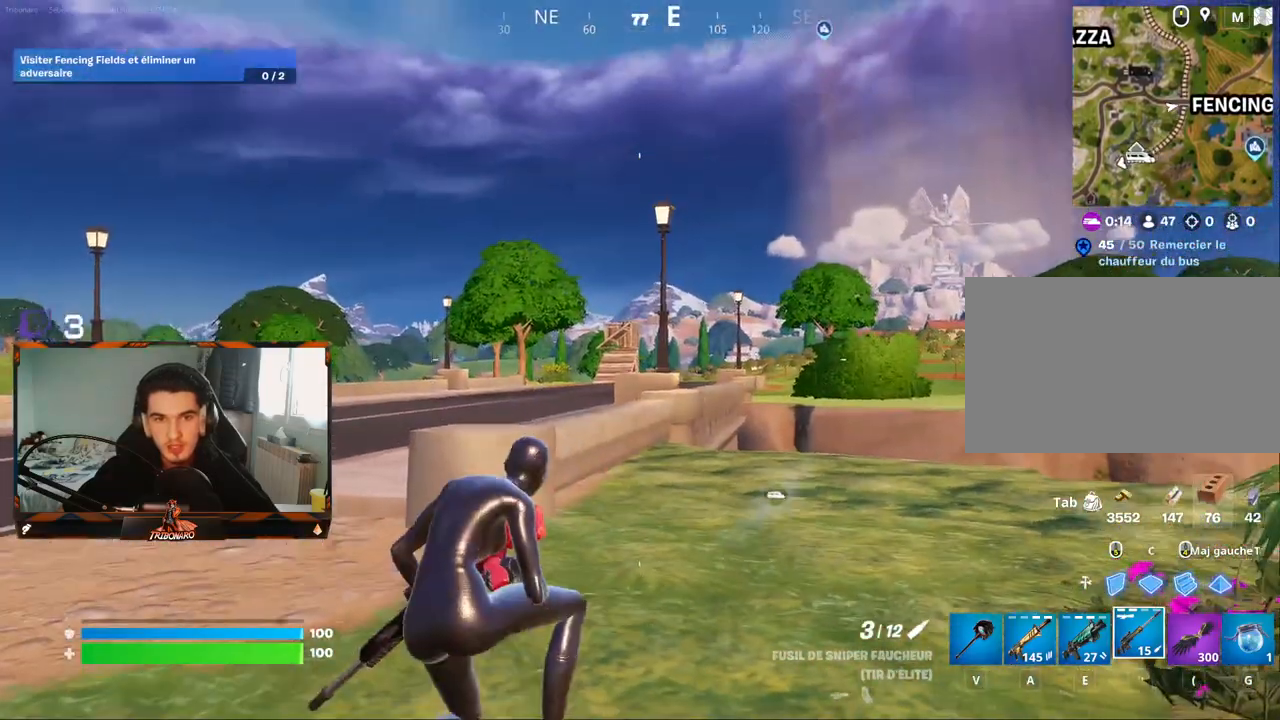
{"keys": ["q"], "mouse": ["right"], "events": [[200, "mouse_right", "down"], [484, "z", "up"]]}
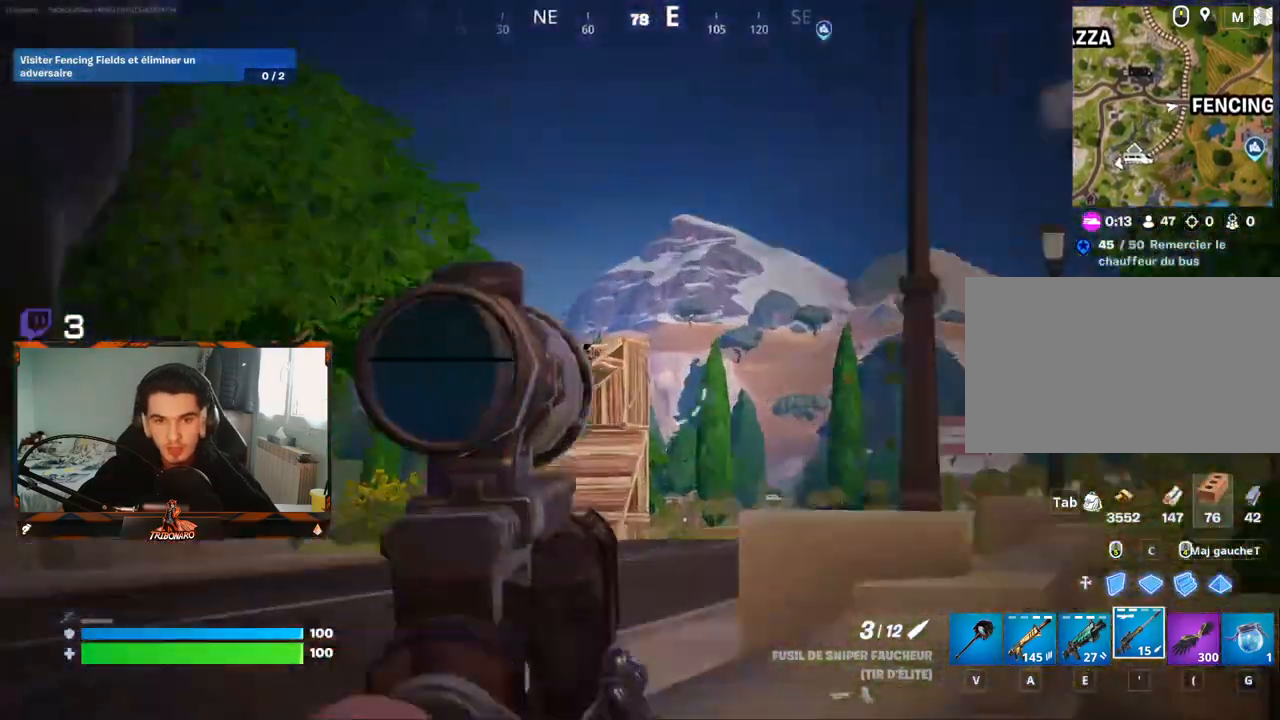
{"keys": [], "mouse": ["right"], "mouse_move": "left", "events": [[267, "q", "up"]]}
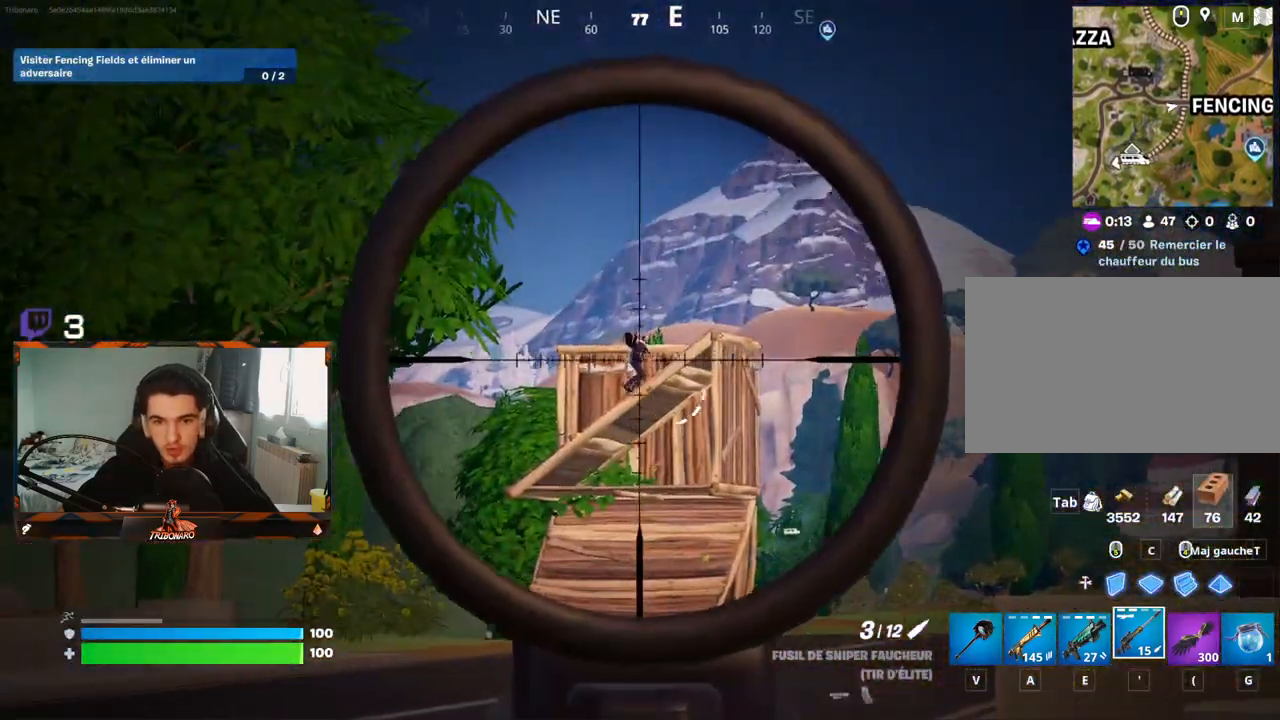
{"keys": [], "mouse": ["right"], "mouse_move": "down-left", "events": []}
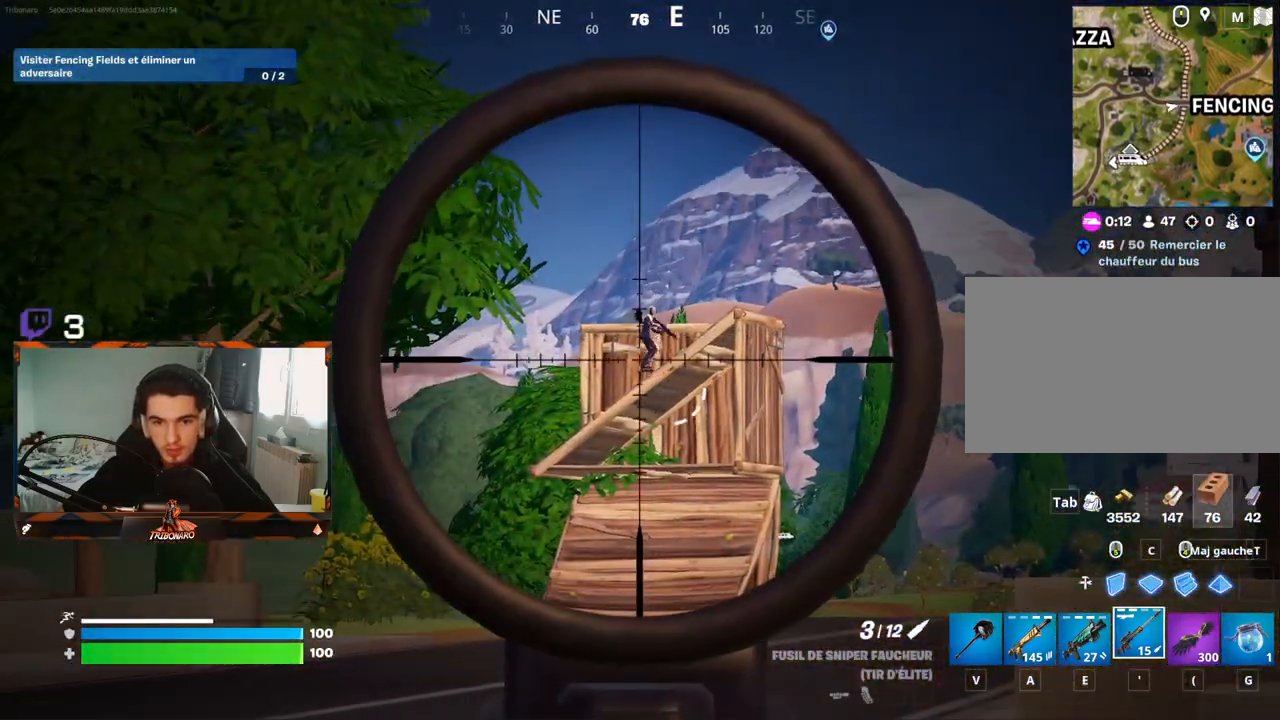
{"keys": [], "mouse": ["right"], "mouse_move": "up-right", "events": []}
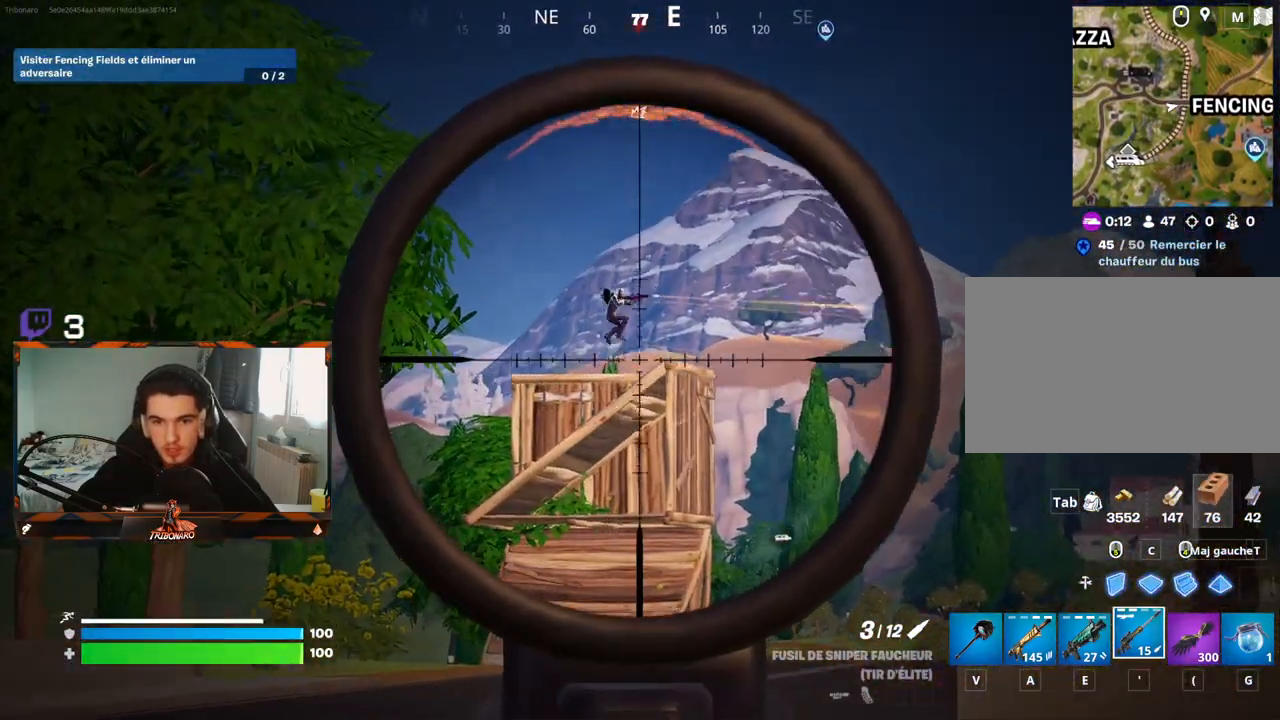
{"keys": ["q"], "mouse": ["right"], "mouse_move": "still", "events": [[134, "mouse_left", "down"], [217, "mouse_left", "up"], [317, "q", "down"]]}
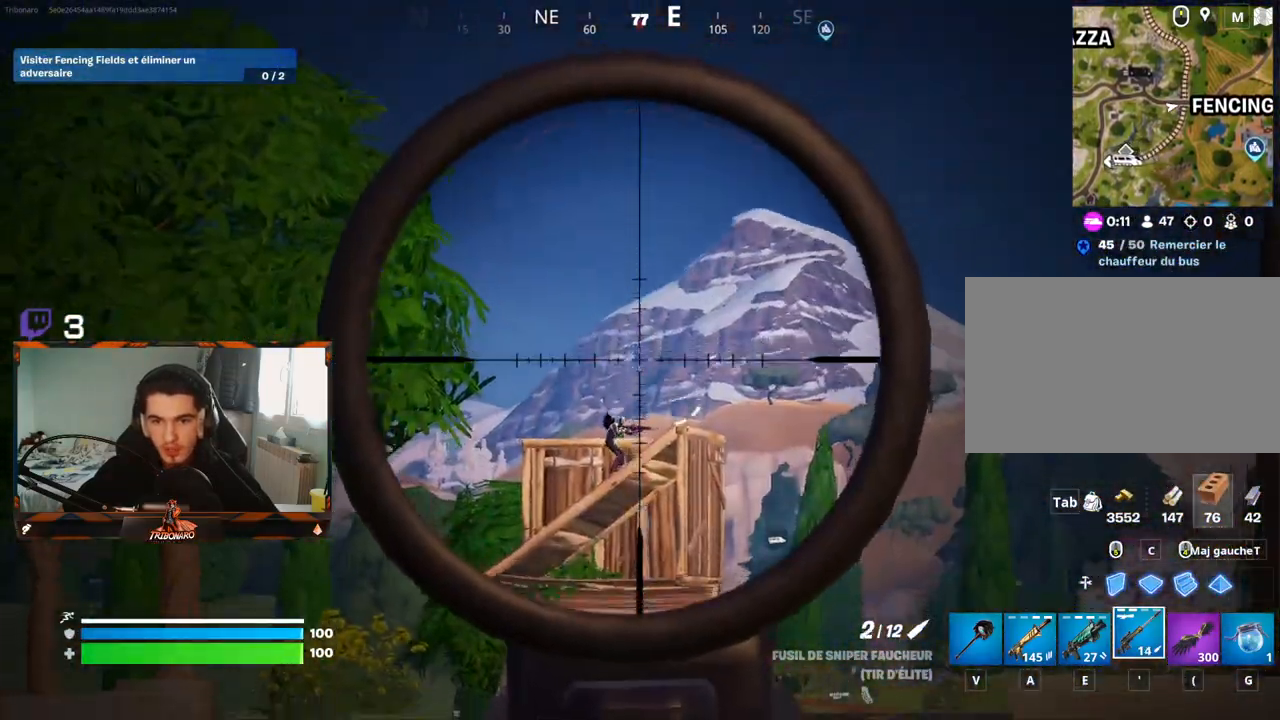
{"keys": ["q", "z"], "mouse": ["right"], "mouse_move": "still", "events": [[50, "mouse_right", "up"], [150, "z", "down"], [467, "mouse_right", "down"]]}
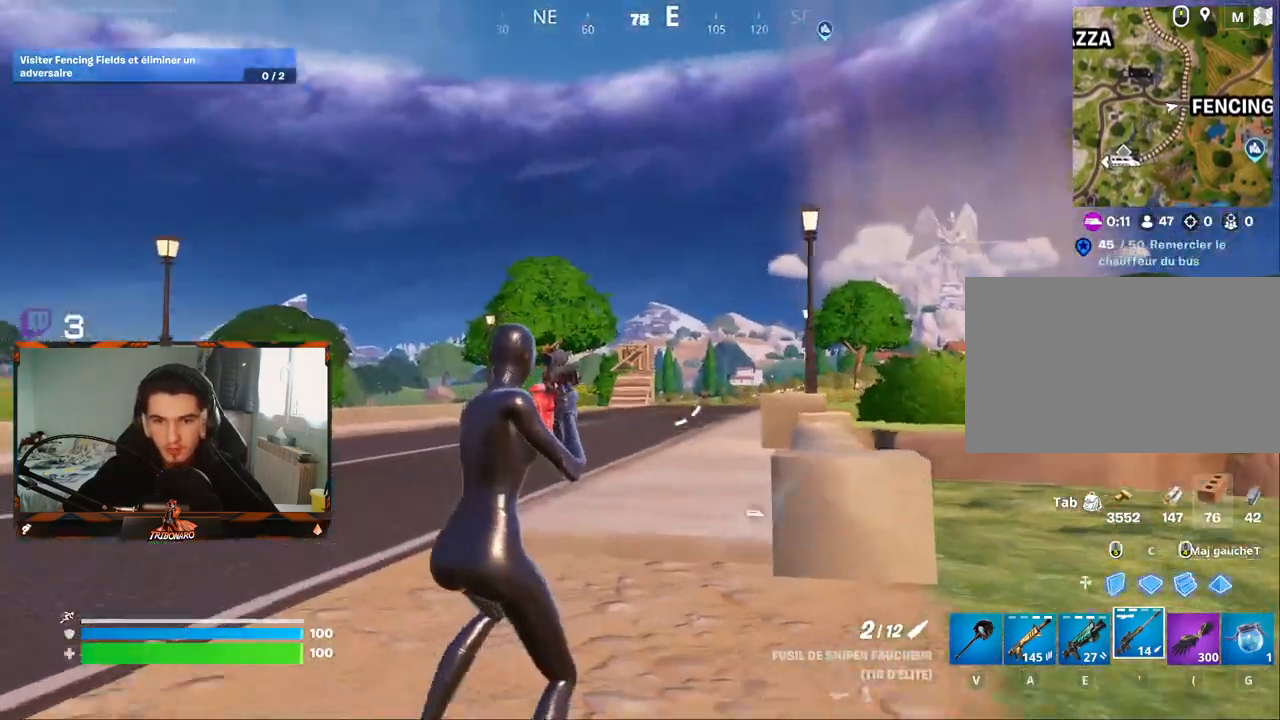
{"keys": ["z"], "mouse": ["right"], "mouse_move": "up", "events": [[350, "q", "up"]]}
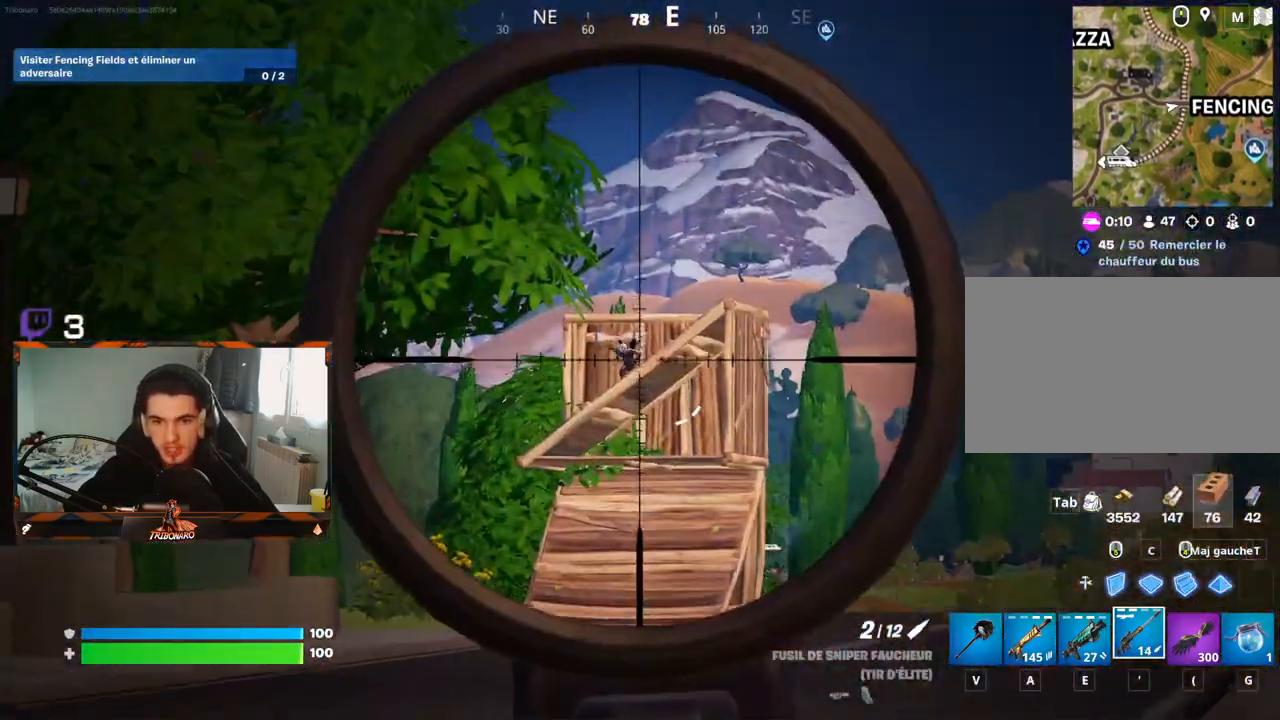
{"keys": [], "mouse": ["right"], "mouse_move": "down-left", "events": [[84, "z", "up"], [267, "q", "down"], [450, "q", "up"]]}
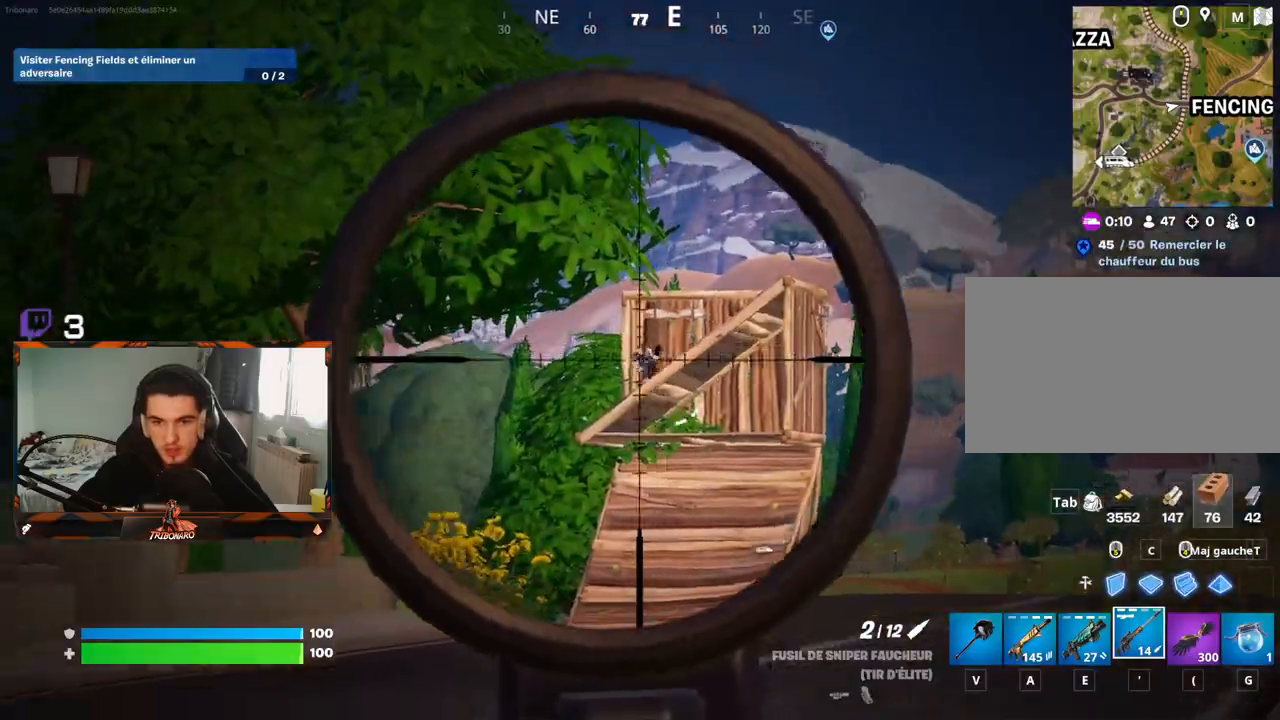
{"keys": ["d"], "mouse": ["right"], "mouse_move": "up-right", "events": [[434, "d", "down"]]}
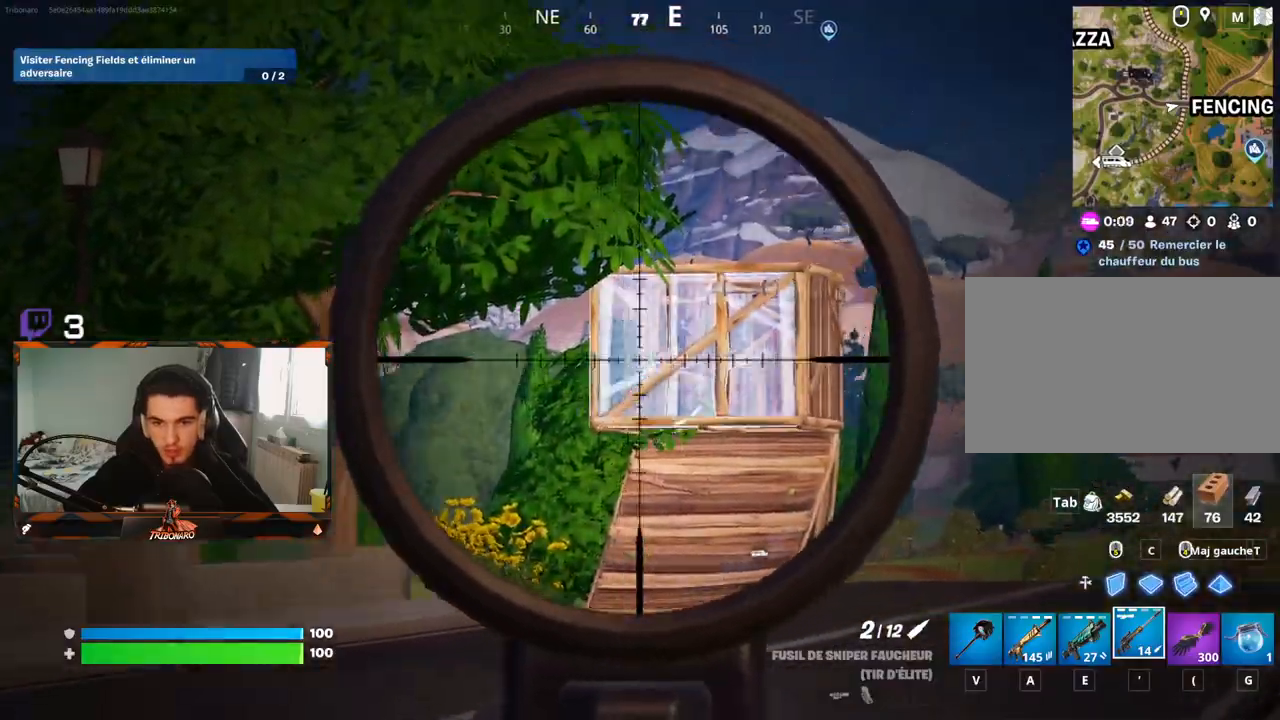
{"keys": ["q", "z"], "mouse": [], "mouse_move": "down-right", "events": [[200, "d", "up"], [250, "q", "down"], [400, "mouse_right", "up"], [484, "z", "down"]]}
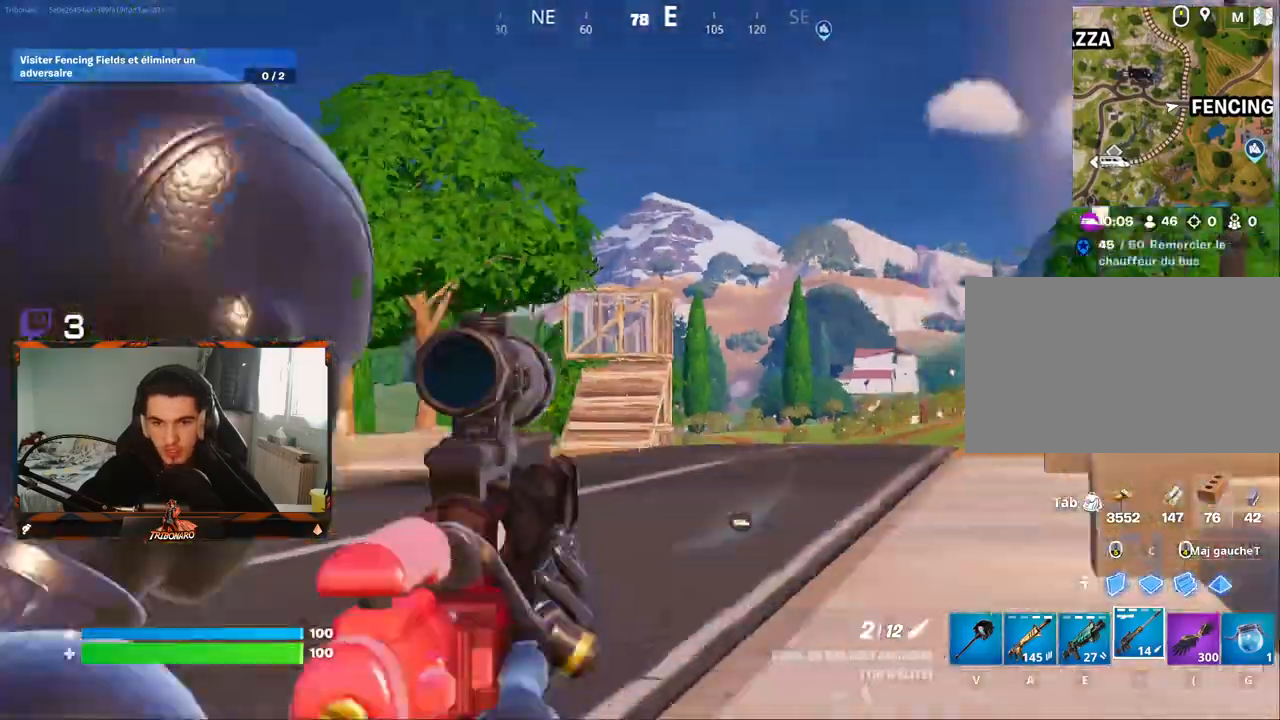
{"keys": ["d"], "mouse": ["left"], "mouse_move": "left", "events": [[84, "q", "up"], [217, "d", "down"], [317, "z", "up"], [450, "mouse_left", "down"]]}
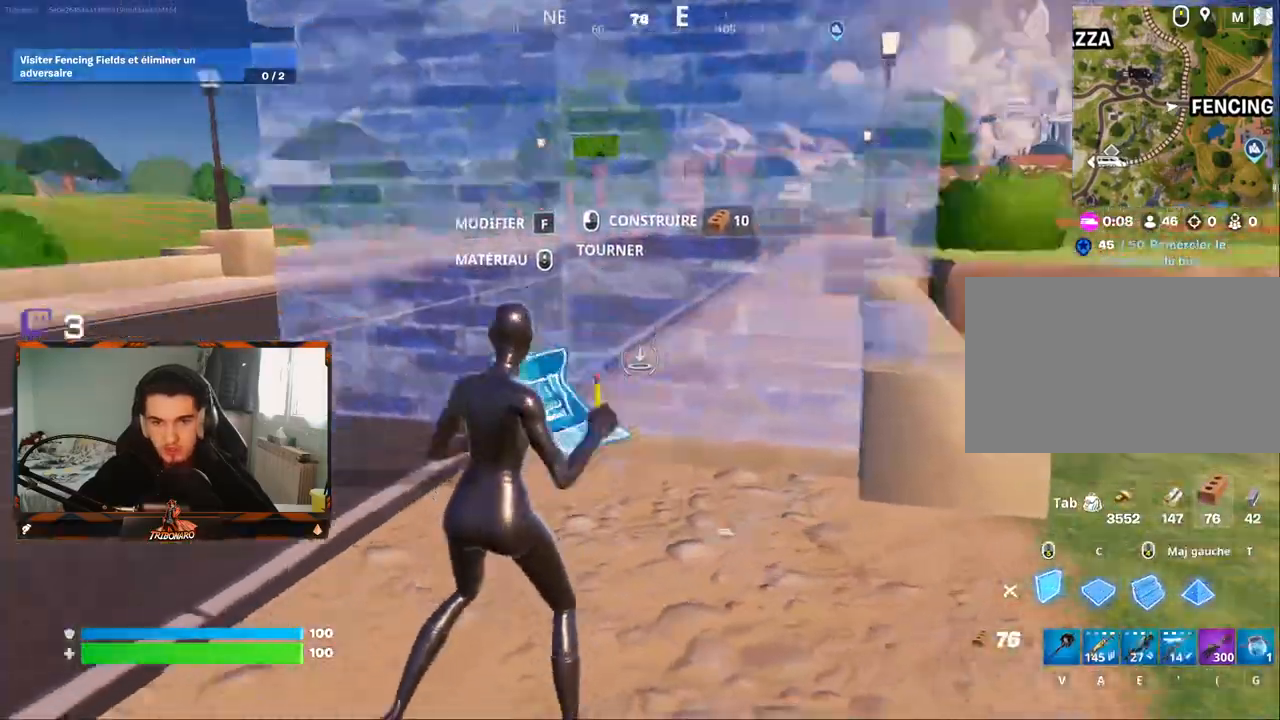
{"keys": ["q", "space"], "mouse": [], "mouse_move": "down-left", "events": [[150, "mouse_left", "up"], [184, "d", "up"], [184, "q", "down"], [234, "d", "down"], [284, "q", "up"], [334, "d", "up"], [384, "q", "down"], [434, "space", "down"]]}
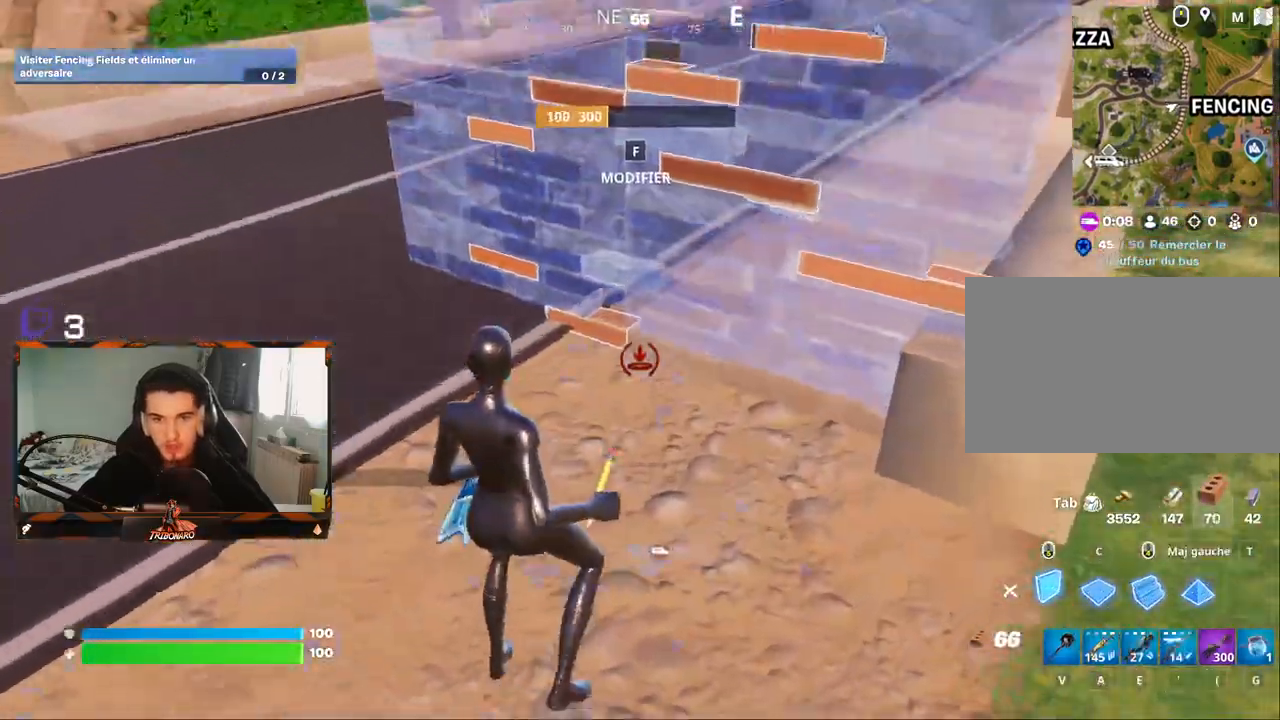
{"keys": ["d", "z"], "mouse": [], "mouse_move": "right", "events": [[17, "space", "up"], [167, "mouse_left", "down"], [200, "z", "down"], [300, "mouse_left", "up"], [300, "q", "up"], [400, "d", "down"]]}